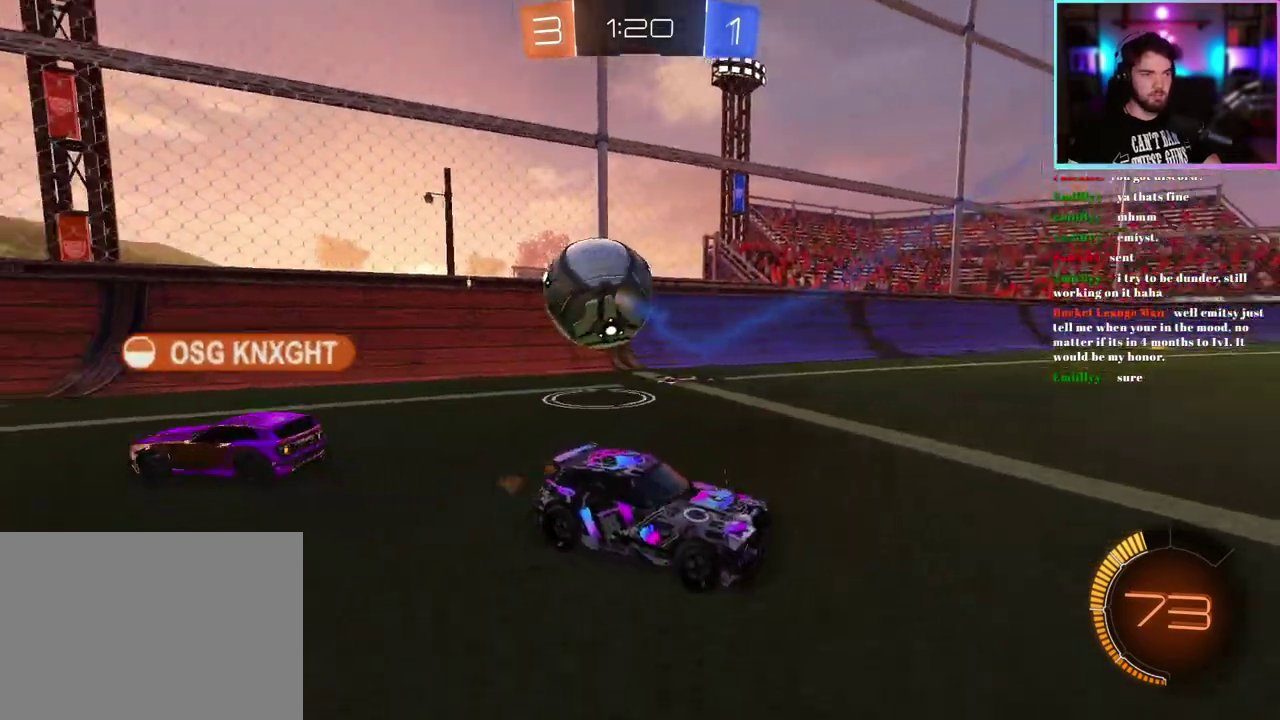
Gameplay with a controller (PlayStation layout); each line is a JSON object with the inputs held at the frame after it. "events" lists button and stick changes between this image and that frame as [ms after this image, input, new state], when the widget could be followed in between. This document gives stick clicks only as held states, not as events. Not read: right_stick.
{"buttons": ["L2"], "left_stick": "center", "events": [[67, "left_stick", "center"], [133, "left_stick", "left"], [317, "left_stick", "center"]]}
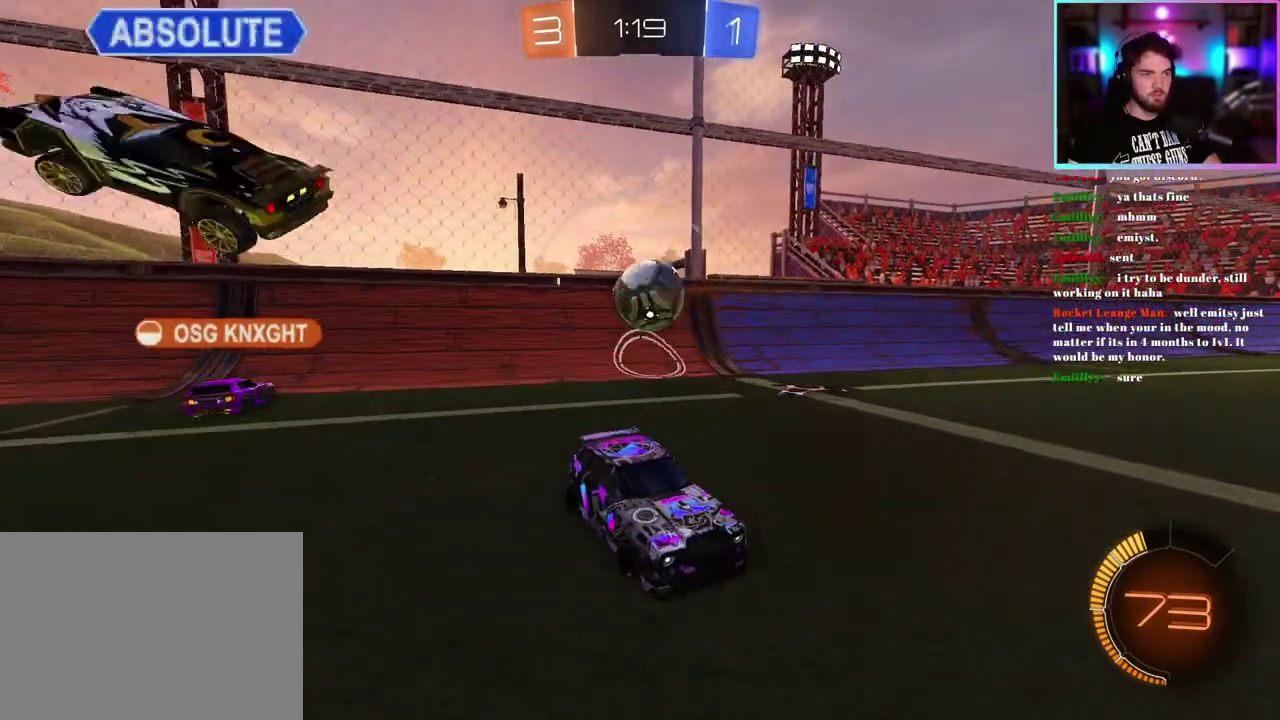
{"buttons": ["R2"], "left_stick": "center", "events": [[250, "L2", "up"], [300, "R2", "down"], [350, "left_stick", "down-right"], [467, "left_stick", "center"]]}
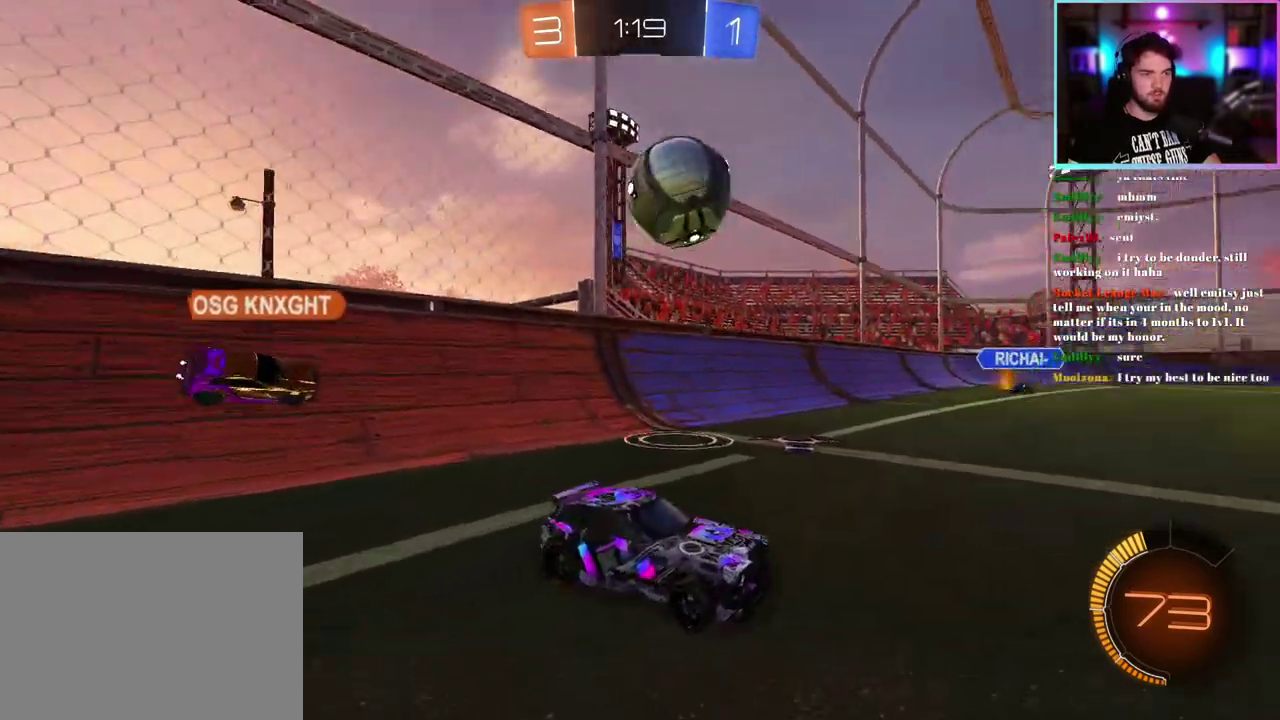
{"buttons": ["R2"], "left_stick": "left", "events": [[17, "left_stick", "left"], [67, "left_stick", "down-left"], [317, "left_stick", "center"], [467, "left_stick", "left"]]}
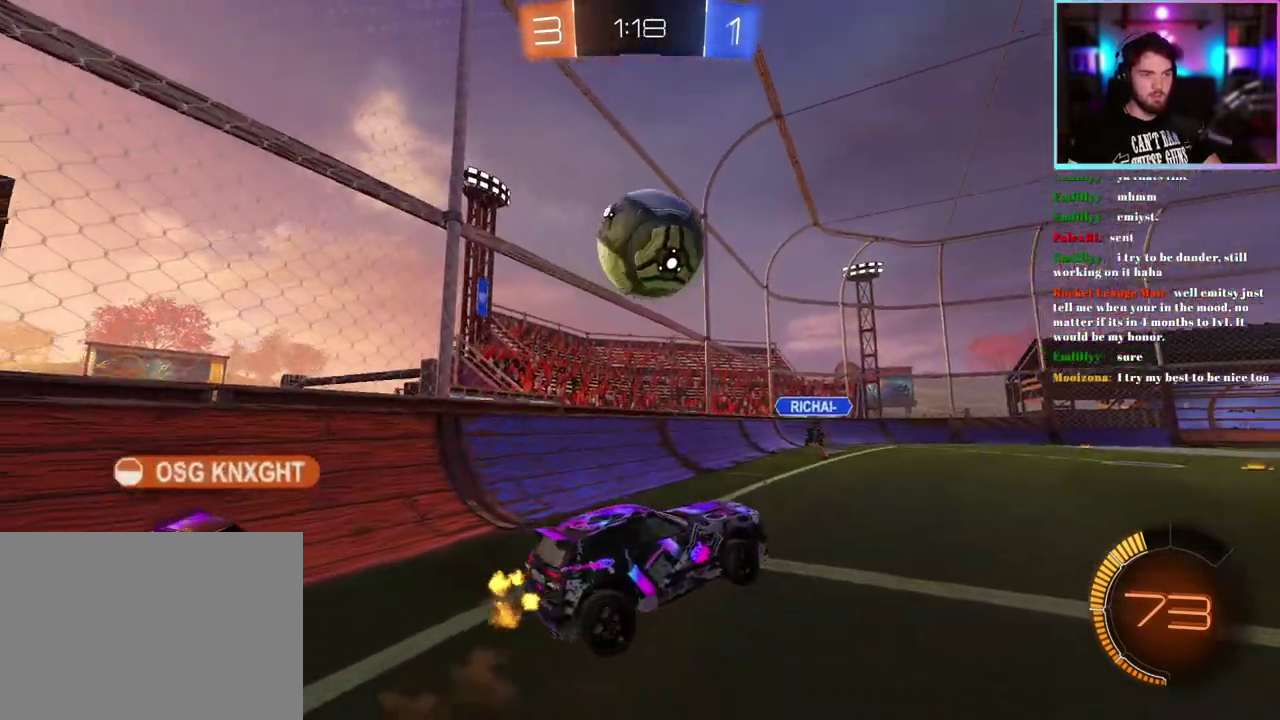
{"buttons": ["R1", "R2"], "left_stick": "center", "events": [[50, "left_stick", "center"], [67, "R1", "down"], [100, "left_stick", "left"], [150, "left_stick", "down-left"], [217, "left_stick", "center"]]}
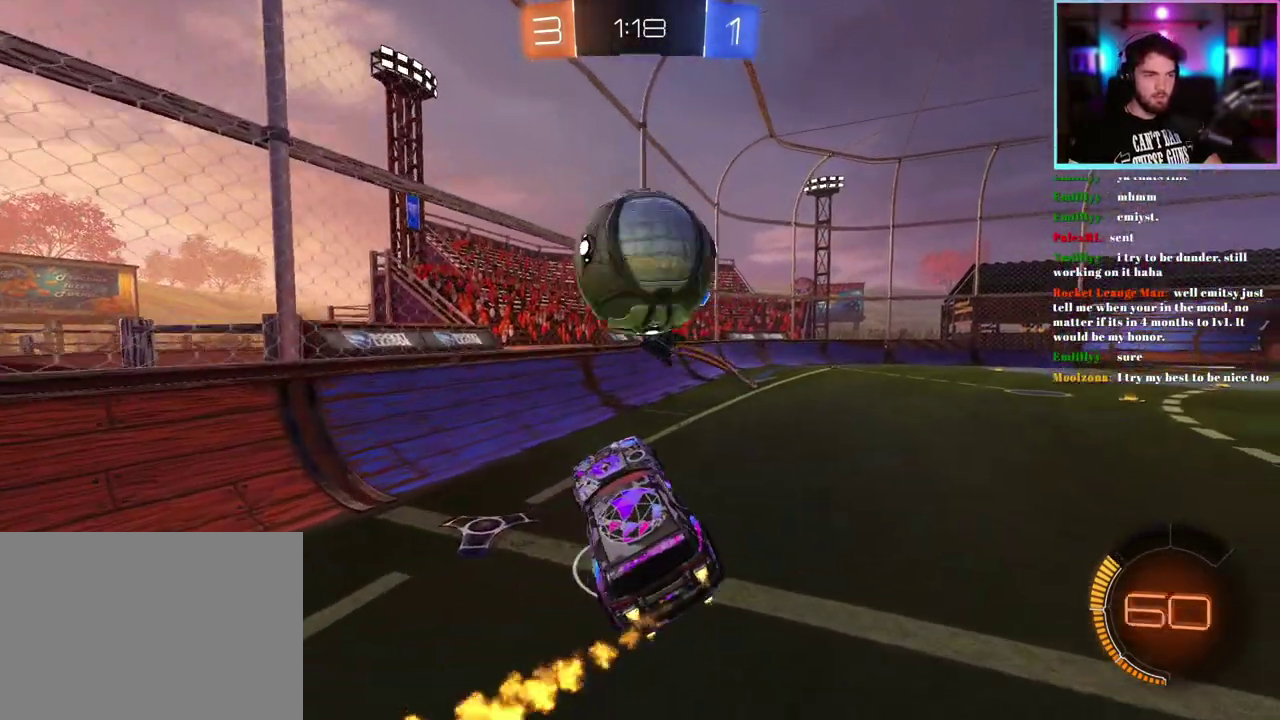
{"buttons": ["R2"], "left_stick": "center", "events": [[150, "R1", "up"]]}
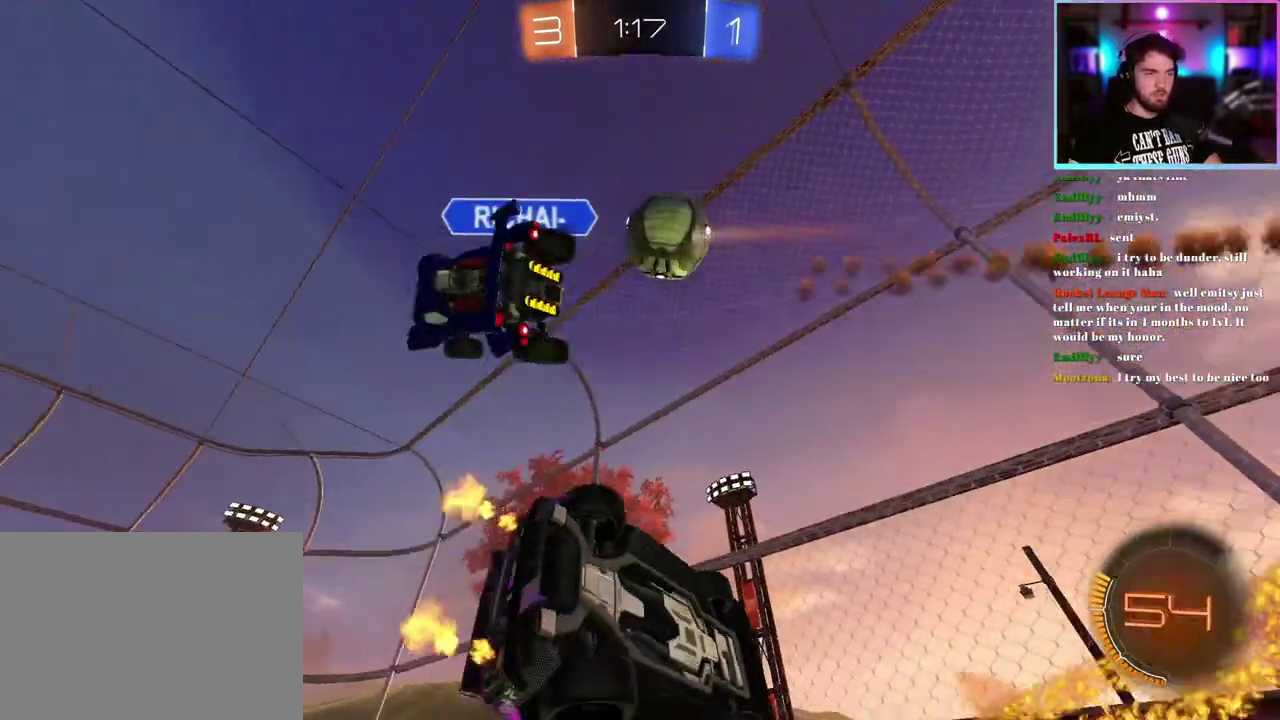
{"buttons": ["R2"], "left_stick": "center", "events": [[183, "left_stick", "right"], [500, "left_stick", "center"]]}
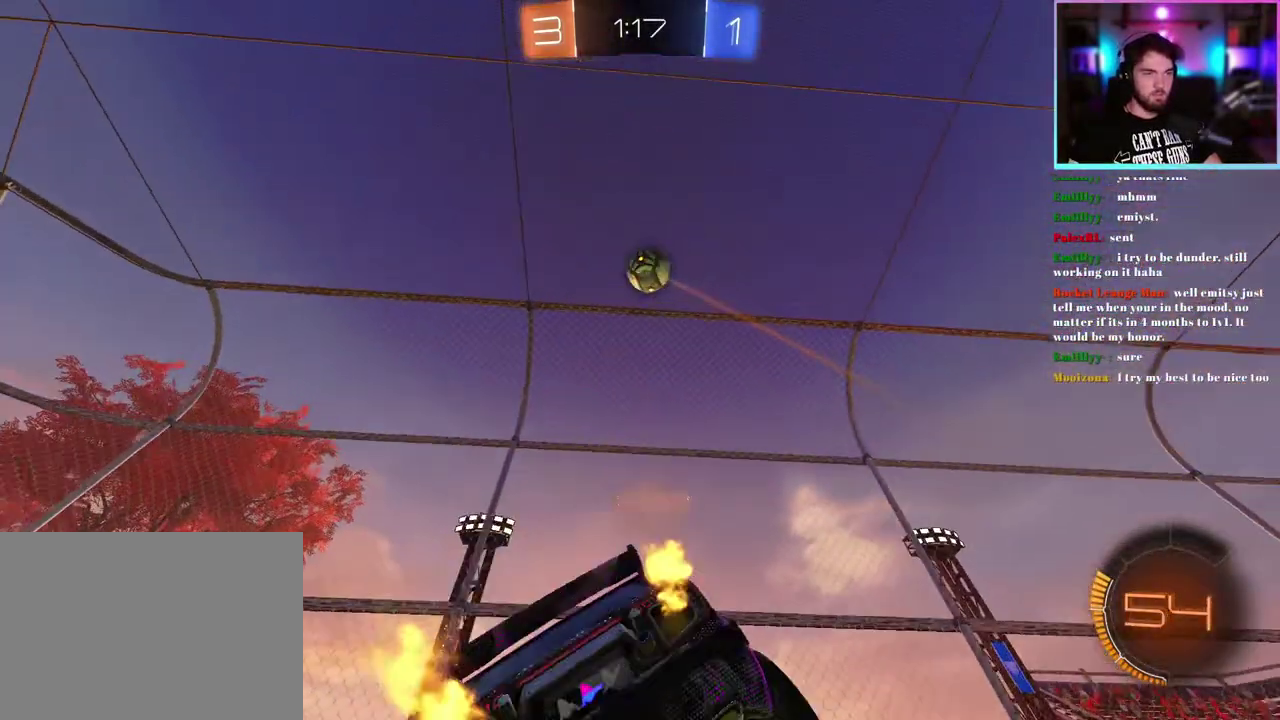
{"buttons": [], "left_stick": "down-left"}
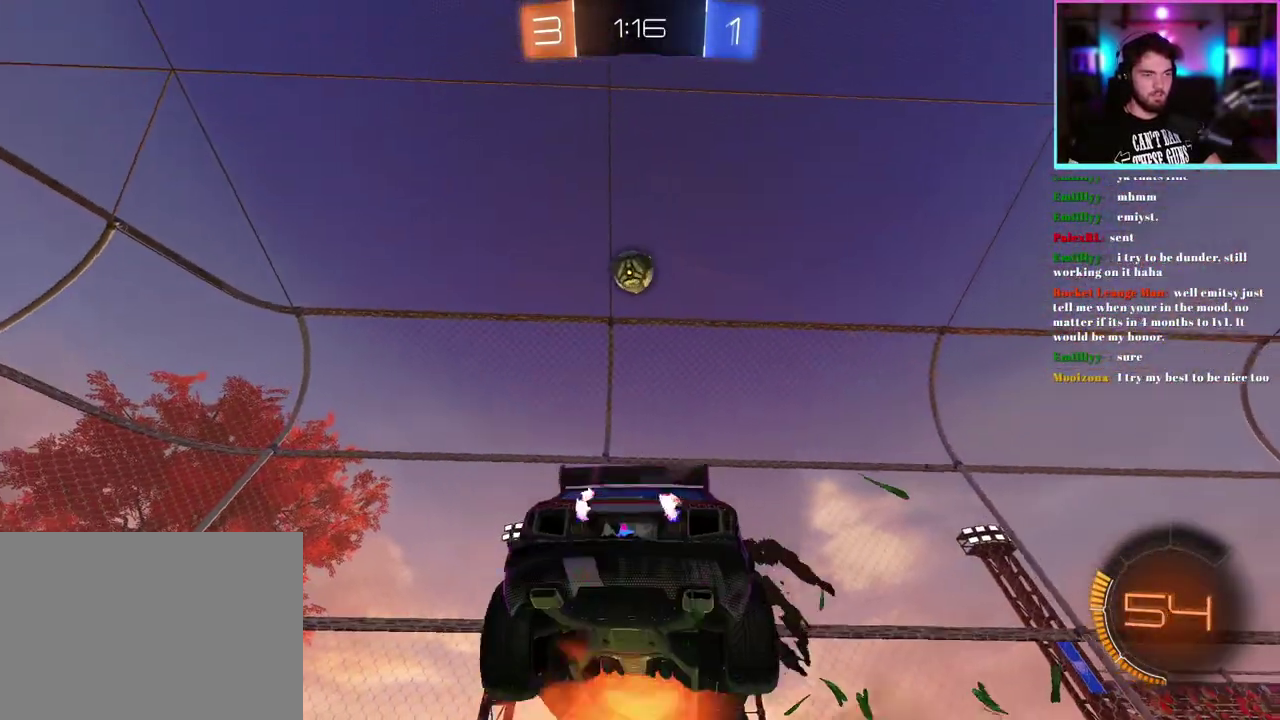
{"buttons": ["R1", "R2"], "left_stick": "center"}
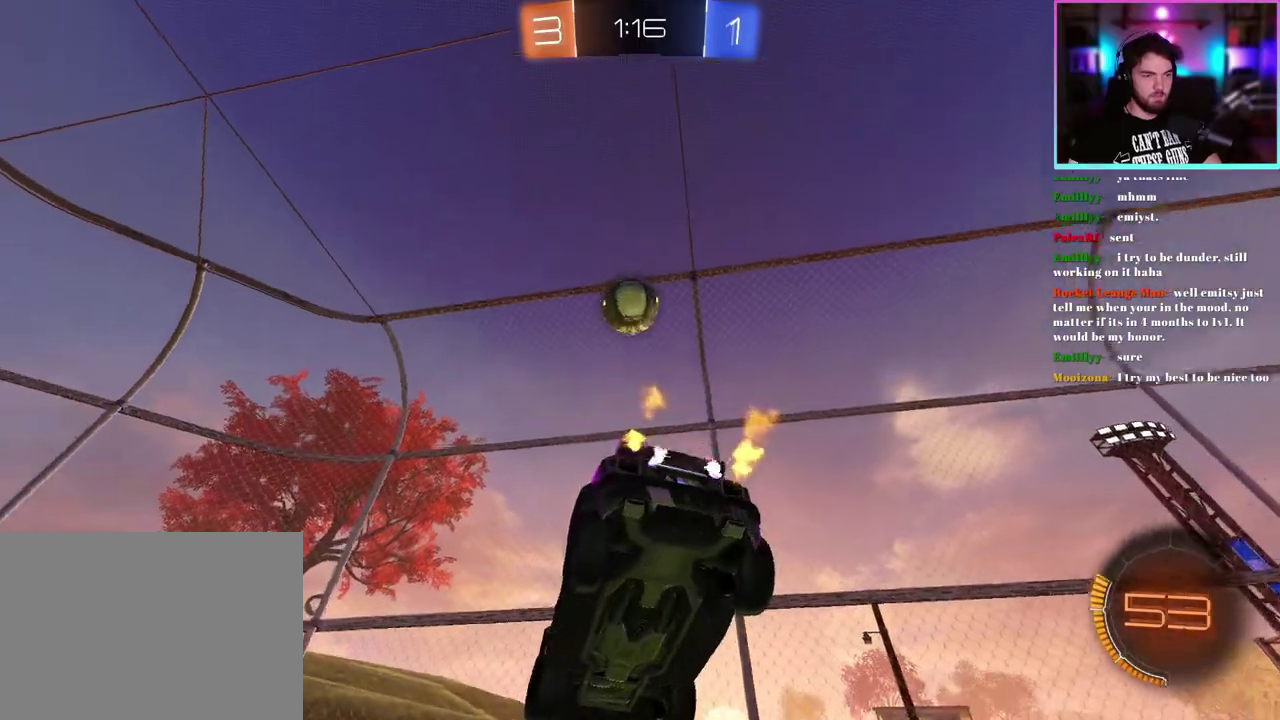
{"buttons": ["R2"], "left_stick": "center", "events": [[117, "R1", "up"], [317, "TRIANGLE", "down"], [433, "TRIANGLE", "up"]]}
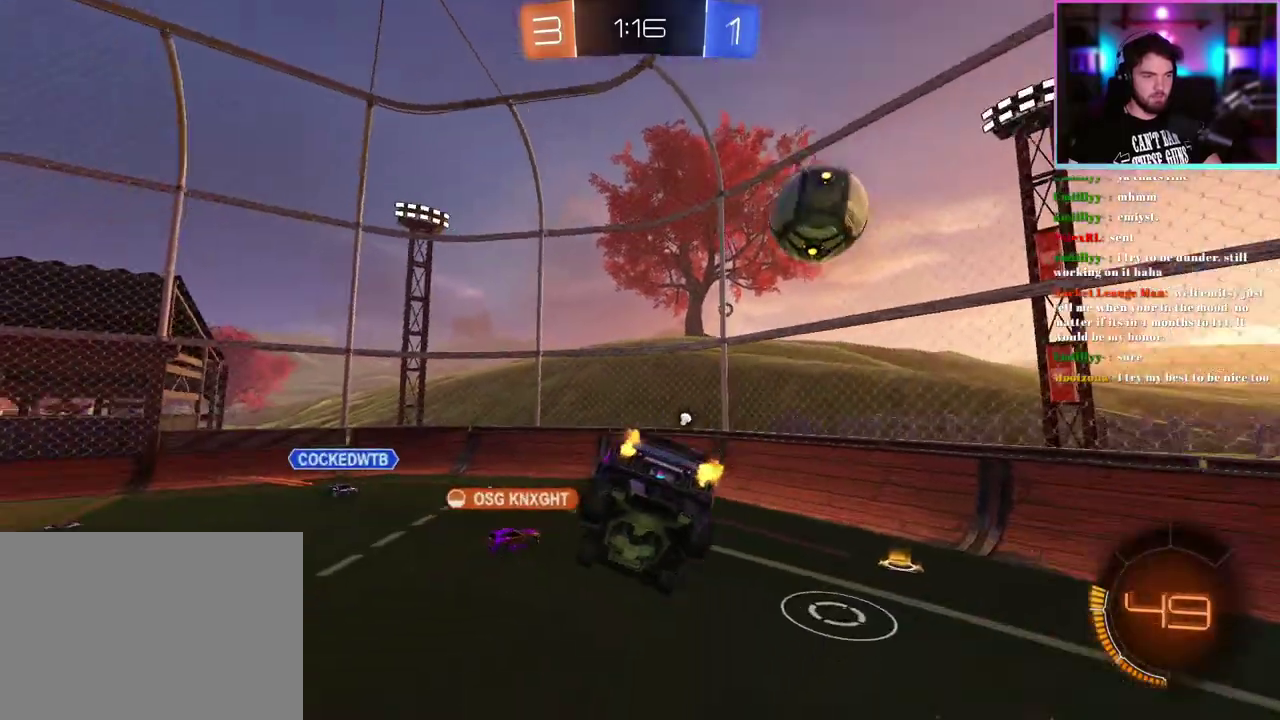
{"buttons": ["R2"], "left_stick": "center", "events": [[217, "left_stick", "down"], [400, "left_stick", "center"]]}
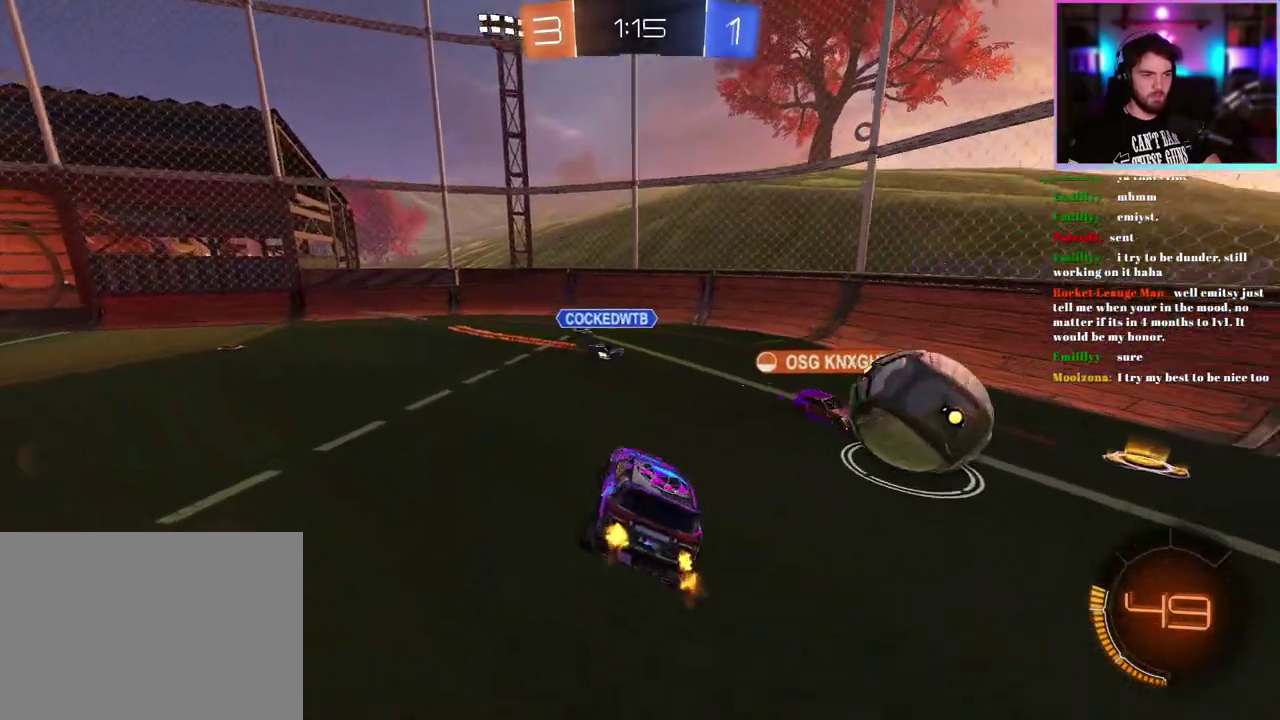
{"buttons": ["R2"], "left_stick": "left", "events": [[383, "left_stick", "left"]]}
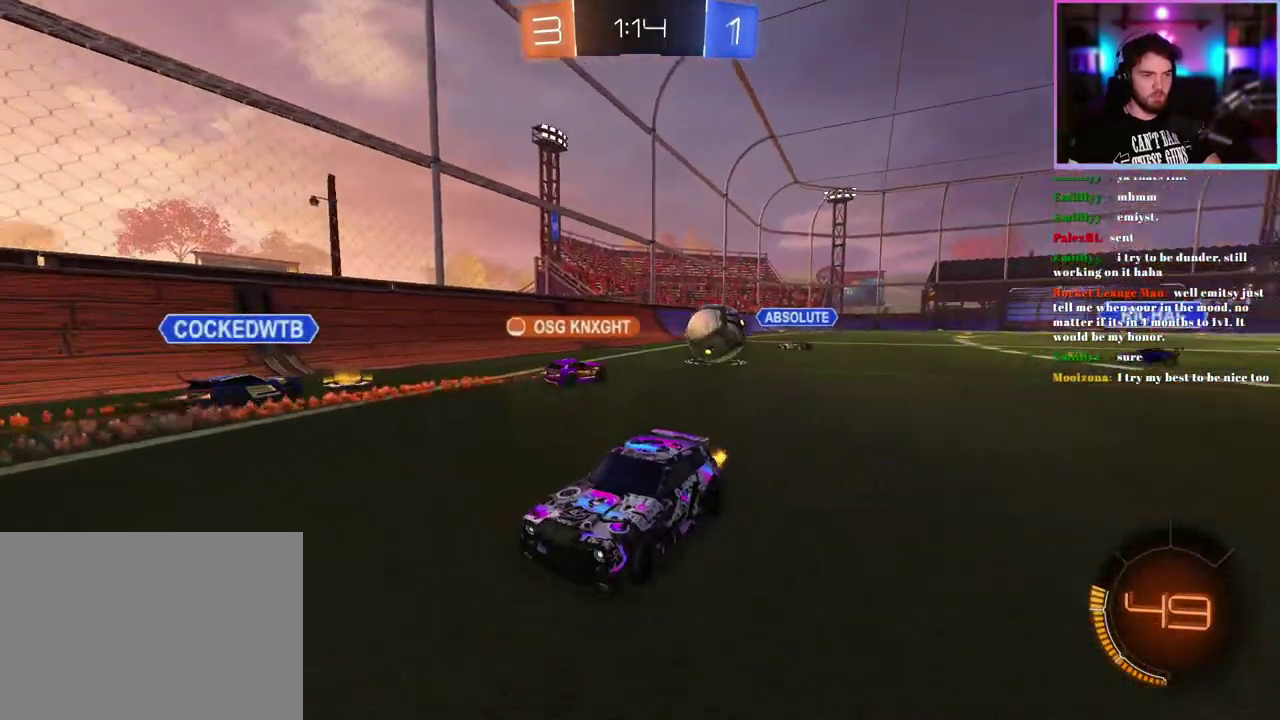
{"buttons": ["R2"], "left_stick": "up-left"}
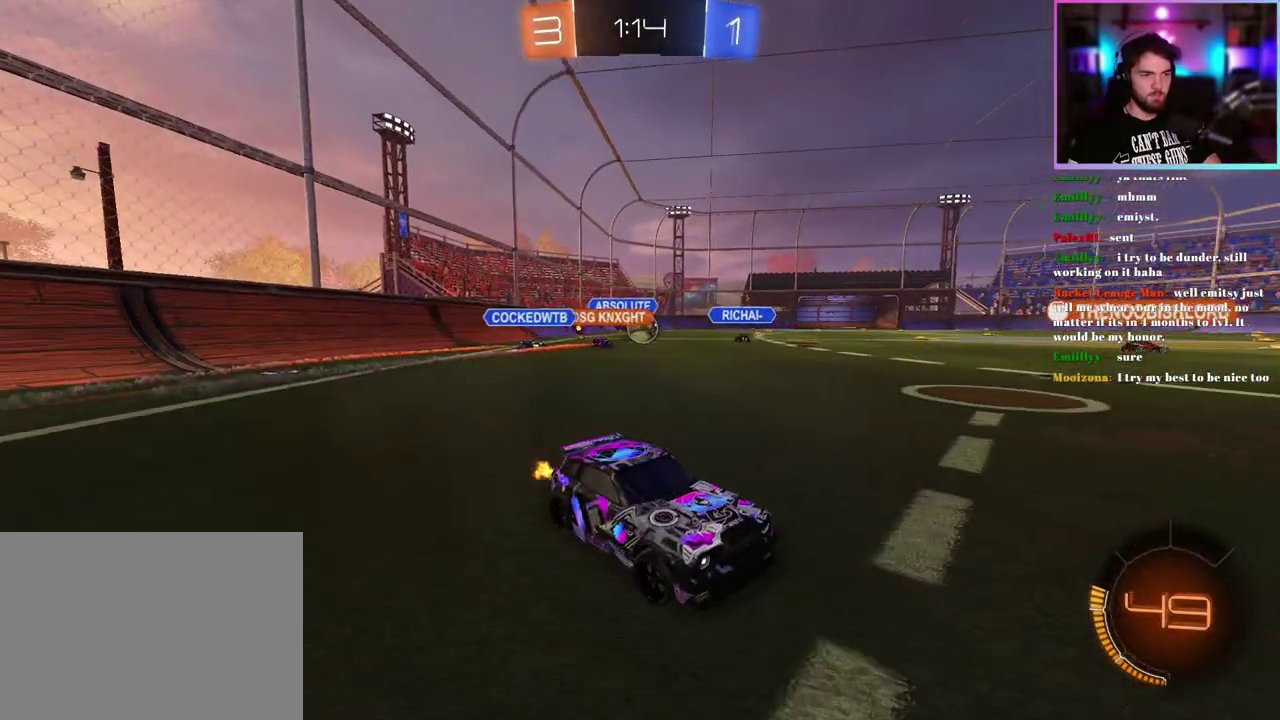
{"buttons": ["R2"], "left_stick": "left"}
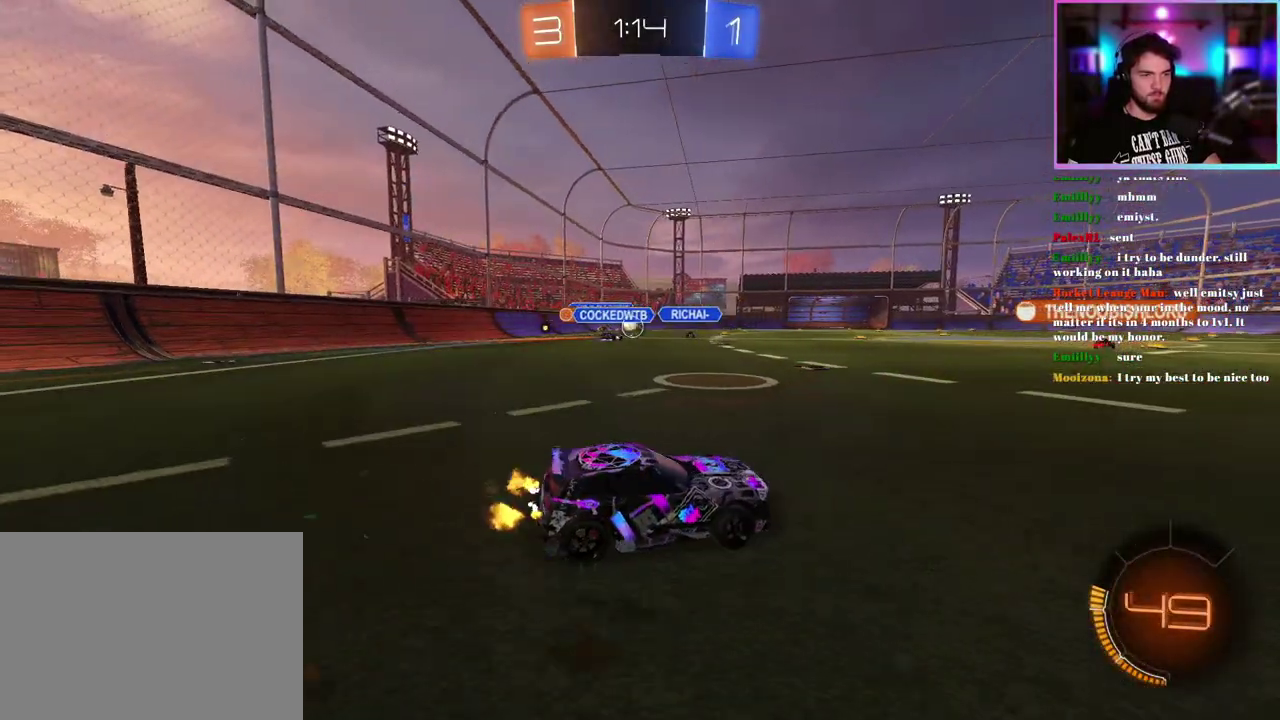
{"buttons": ["R2"], "left_stick": "up-left"}
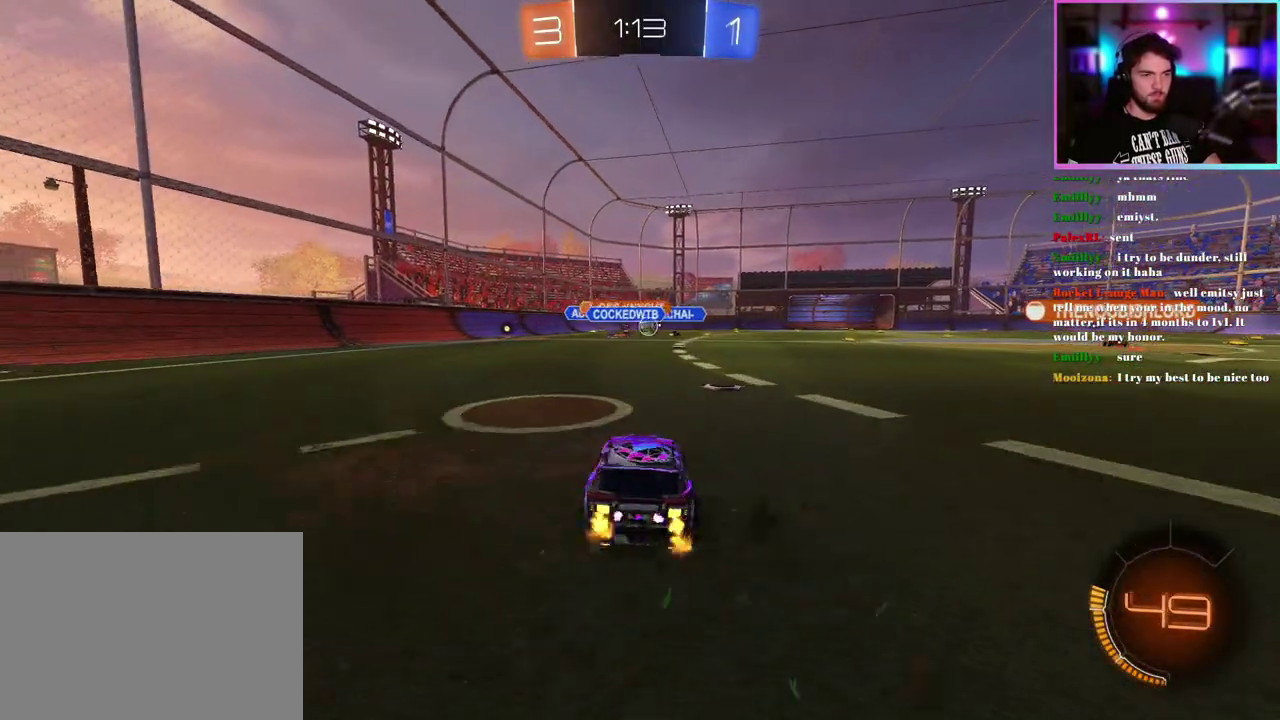
{"buttons": ["L1", "R1", "R2"], "left_stick": "down"}
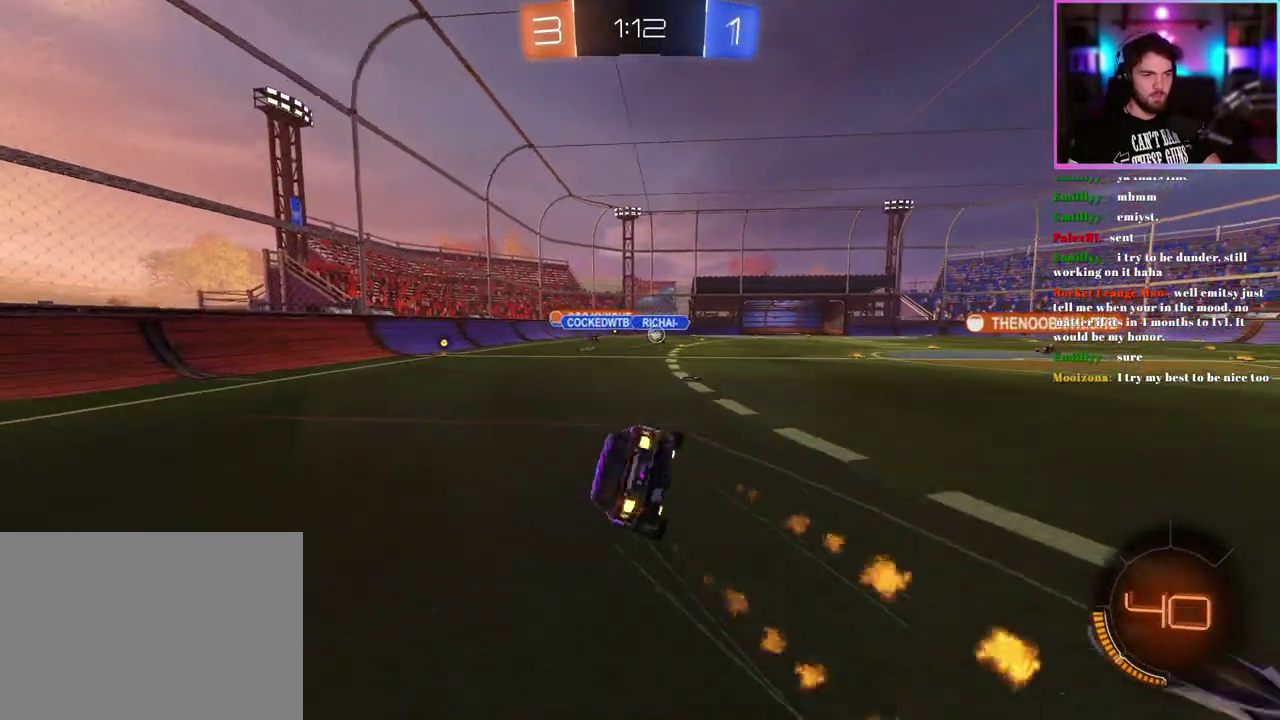
{"buttons": ["TRIANGLE", "L1", "R2"], "left_stick": "down-left", "events": [[17, "left_stick", "down-left"], [83, "TRIANGLE", "down"], [233, "R1", "up"], [233, "TRIANGLE", "up"], [417, "TRIANGLE", "down"]]}
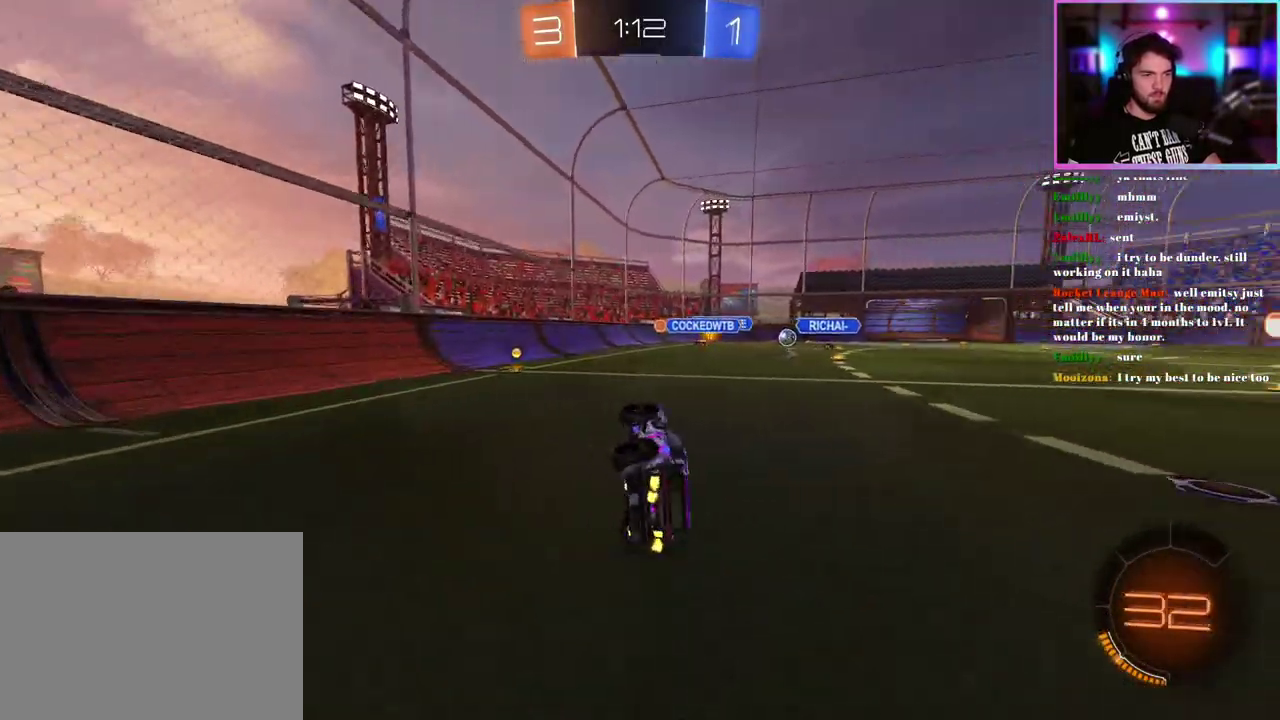
{"buttons": ["R2"], "left_stick": "right", "events": [[17, "TRIANGLE", "up"], [50, "L1", "up"], [83, "left_stick", "center"], [183, "left_stick", "left"], [433, "left_stick", "center"], [500, "left_stick", "right"]]}
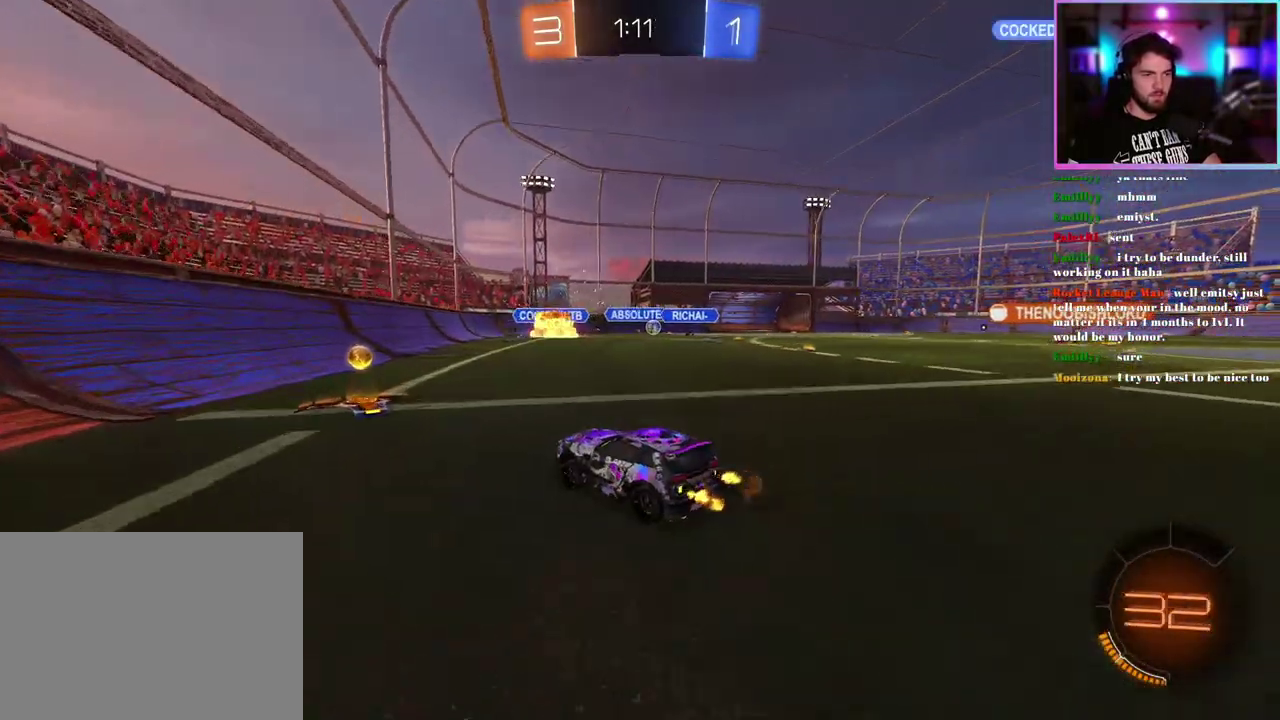
{"buttons": ["R2"], "left_stick": "center", "events": [[200, "TRIANGLE", "down"], [300, "TRIANGLE", "up"], [483, "left_stick", "center"]]}
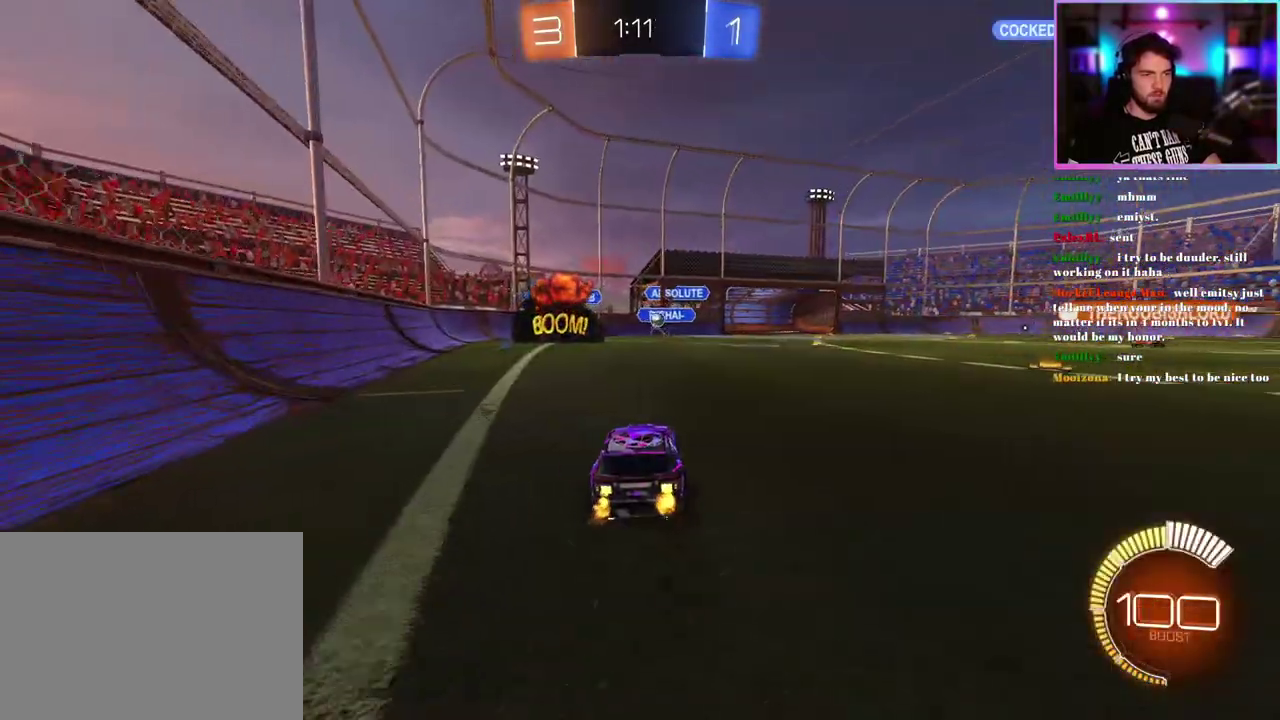
{"buttons": ["L2"], "left_stick": "down-right", "events": [[333, "L2", "down"], [350, "R2", "up"], [433, "left_stick", "down-right"]]}
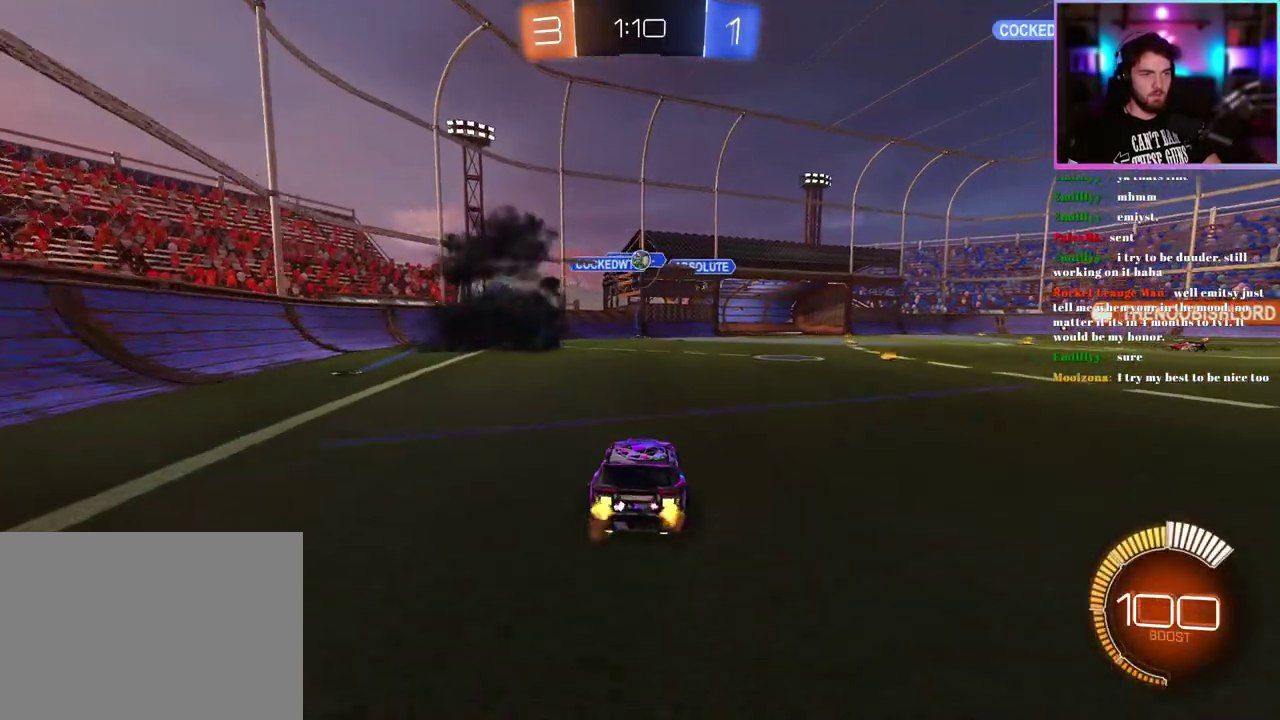
{"buttons": ["R1", "R2"], "left_stick": "down", "events": [[33, "left_stick", "down"], [300, "L2", "up"], [300, "R2", "down"], [317, "left_stick", "center"], [400, "left_stick", "down"], [433, "R1", "down"]]}
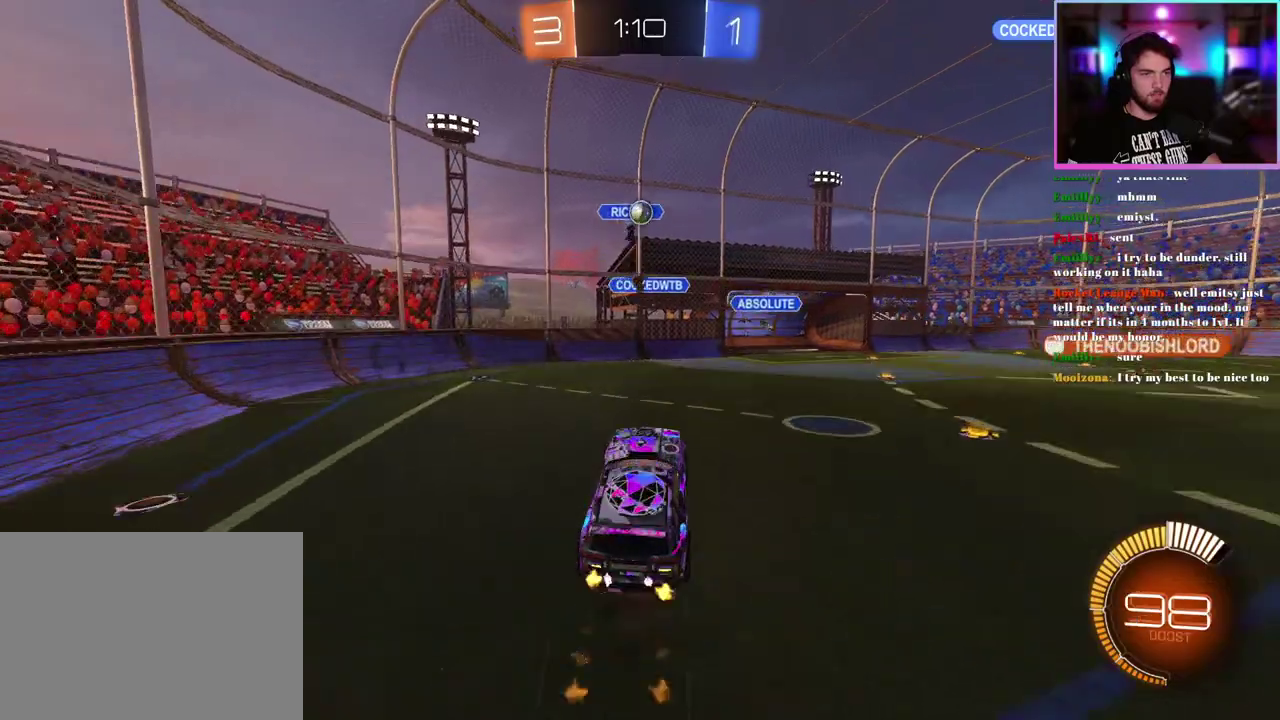
{"buttons": ["R1", "R2"], "left_stick": "center", "events": [[133, "left_stick", "center"], [433, "left_stick", "up-right"], [483, "left_stick", "center"]]}
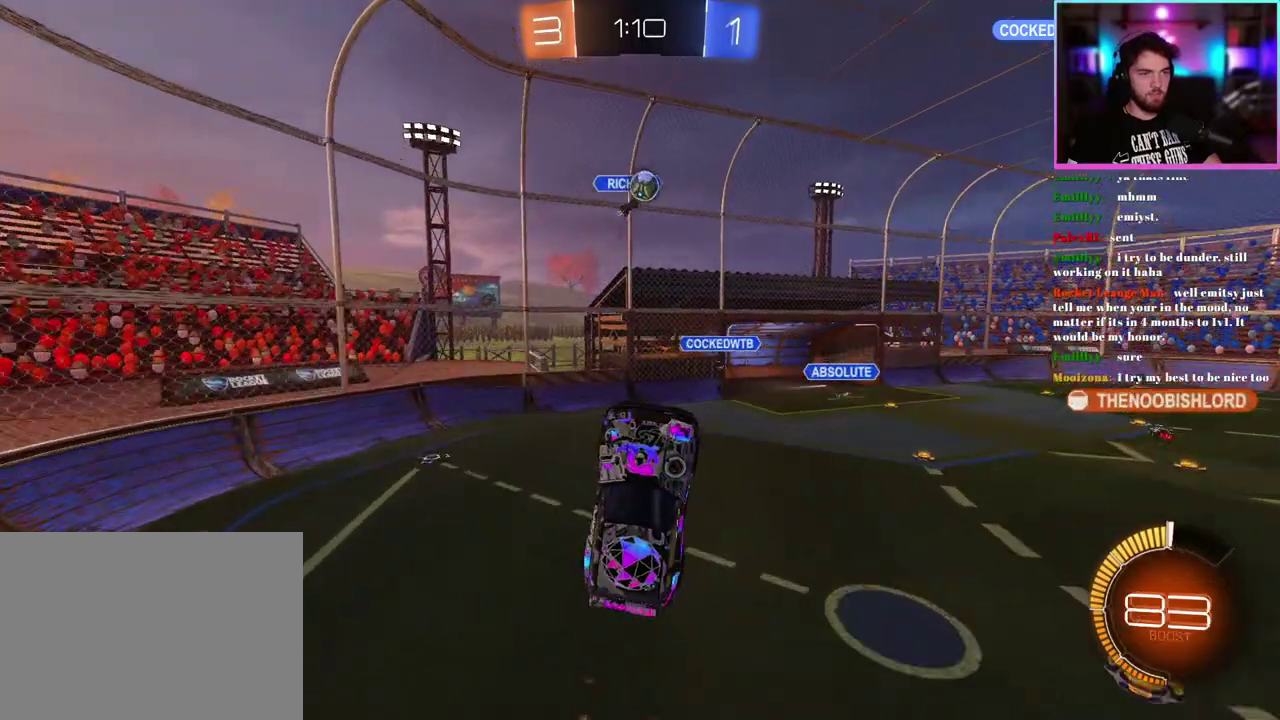
{"buttons": ["R1", "R2"], "left_stick": "up-right", "events": [[50, "left_stick", "down-right"], [200, "left_stick", "center"], [300, "left_stick", "up-left"], [467, "left_stick", "up-right"]]}
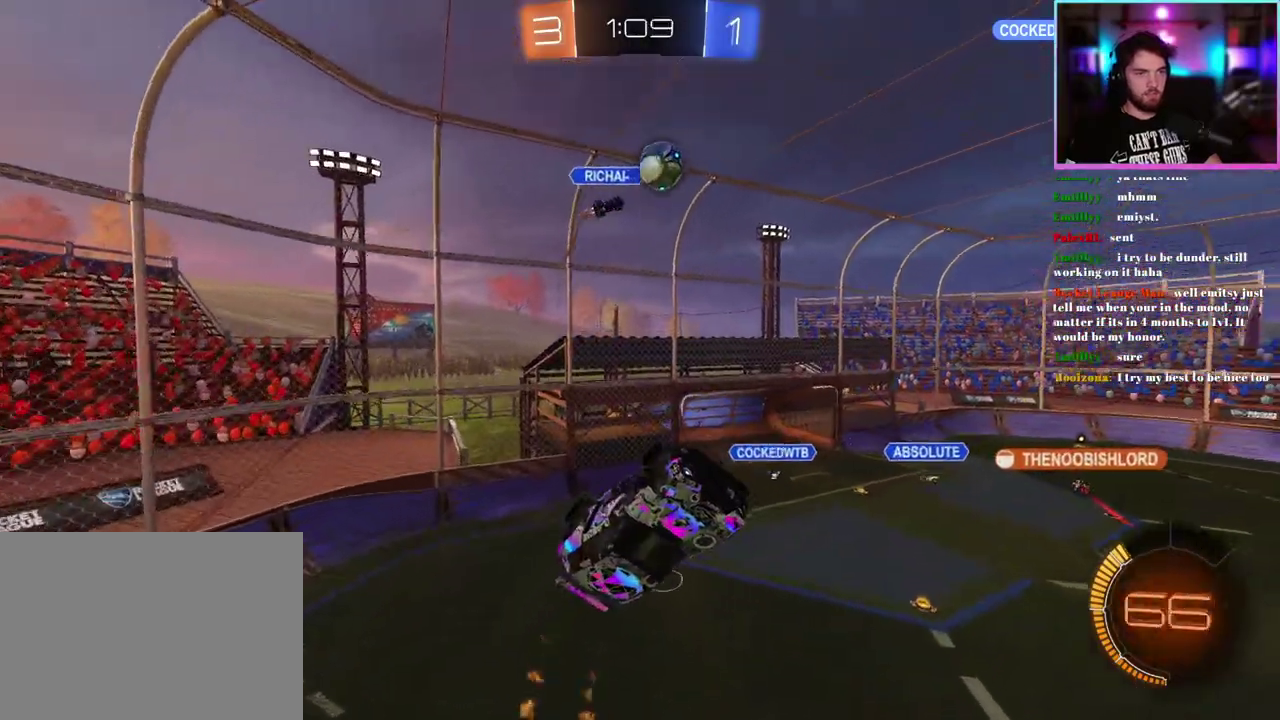
{"buttons": ["L1", "R1", "R2"], "left_stick": "up-right", "events": [[33, "left_stick", "right"], [100, "left_stick", "center"], [250, "left_stick", "up"], [350, "L1", "down"], [433, "left_stick", "up-right"]]}
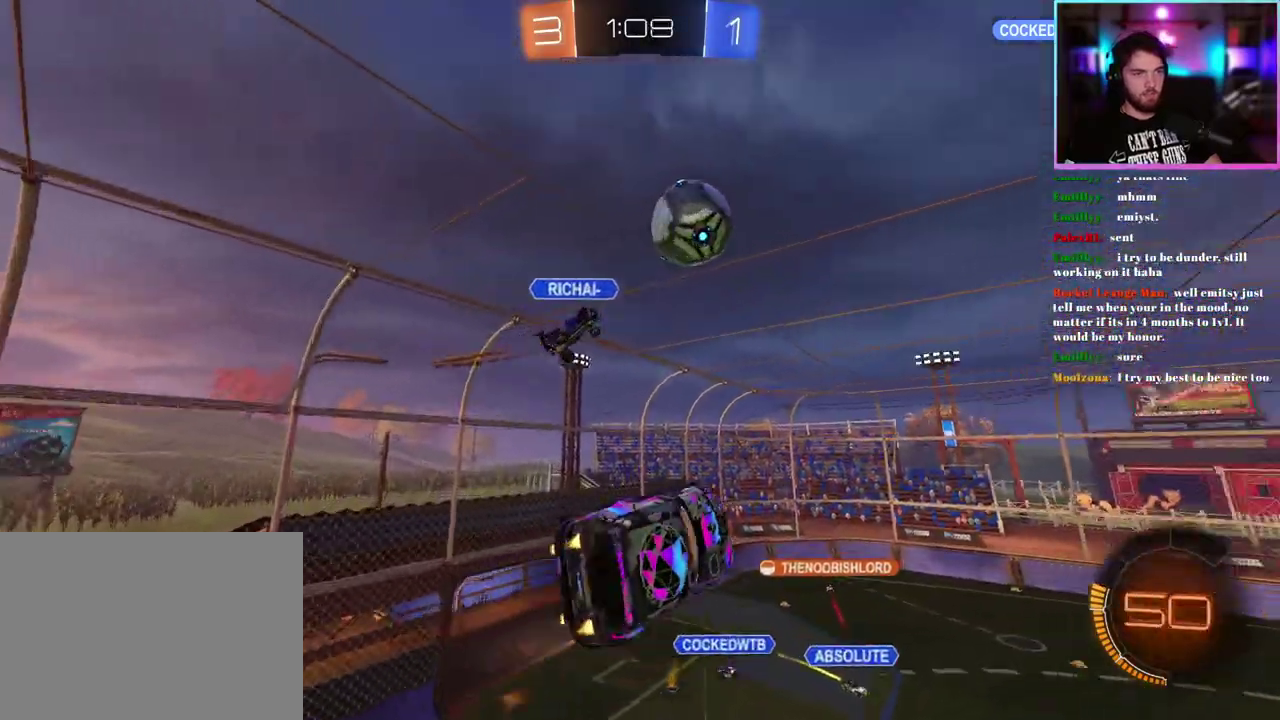
{"buttons": ["L1", "R2"], "left_stick": "center", "events": [[67, "left_stick", "center"], [117, "left_stick", "down"], [167, "left_stick", "down-right"], [283, "TRIANGLE", "down"], [333, "left_stick", "right"], [367, "R1", "up"], [383, "TRIANGLE", "up"], [433, "left_stick", "center"]]}
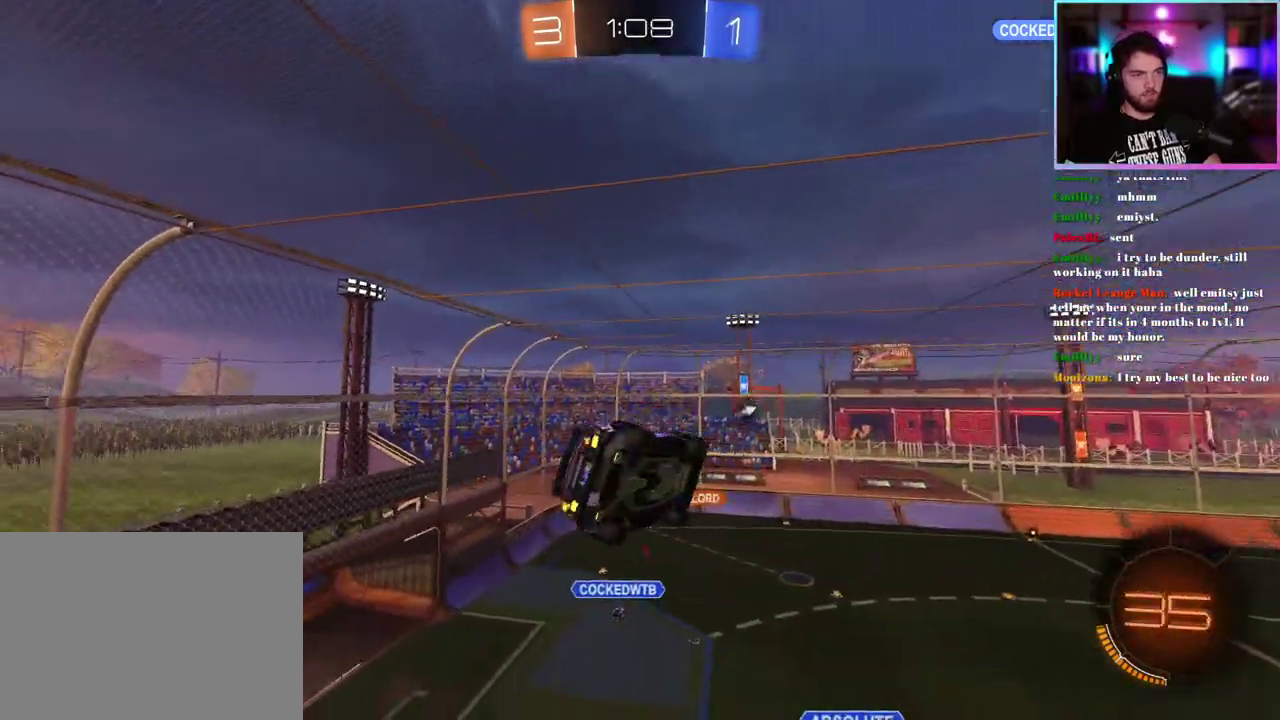
{"buttons": ["L1", "R2"], "left_stick": "up-right", "events": [[317, "left_stick", "up-right"]]}
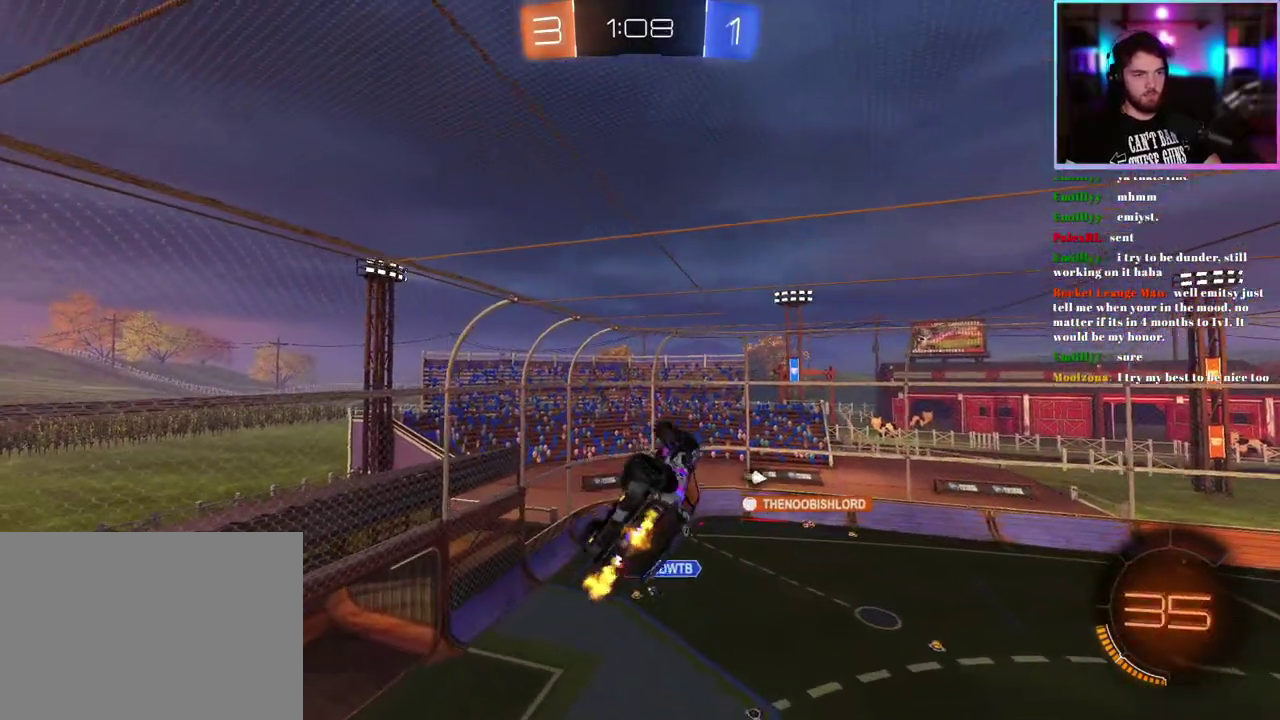
{"buttons": ["R2"], "left_stick": "center", "events": [[217, "L1", "up"], [267, "left_stick", "center"]]}
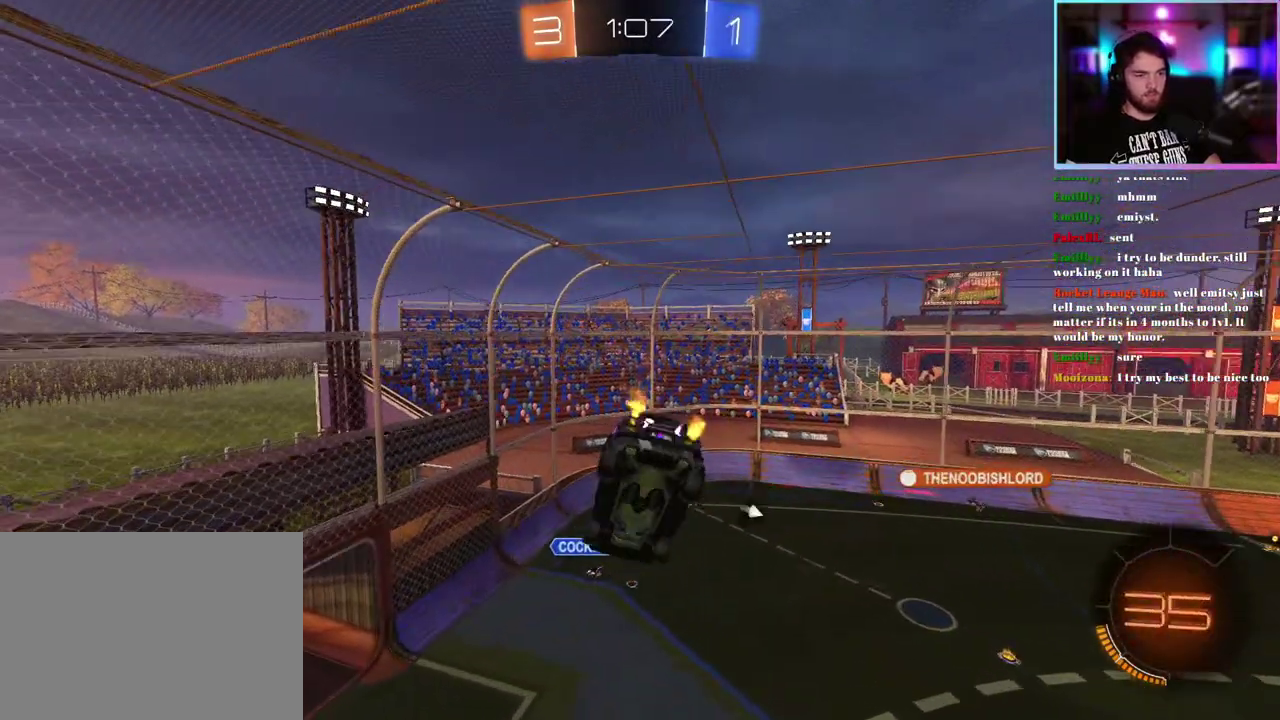
{"buttons": ["R2"], "left_stick": "center", "events": []}
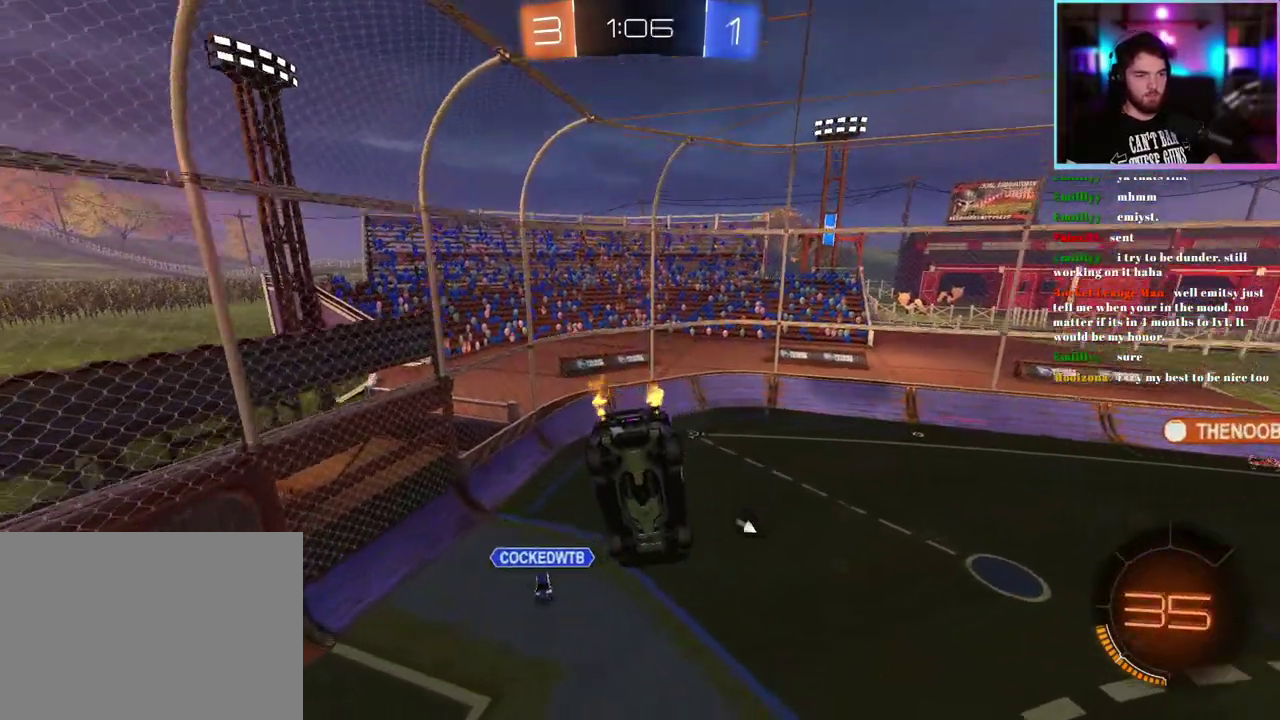
{"buttons": ["R2"], "left_stick": "center", "events": [[250, "left_stick", "down"], [283, "TRIANGLE", "down"], [367, "TRIANGLE", "up"], [467, "left_stick", "center"]]}
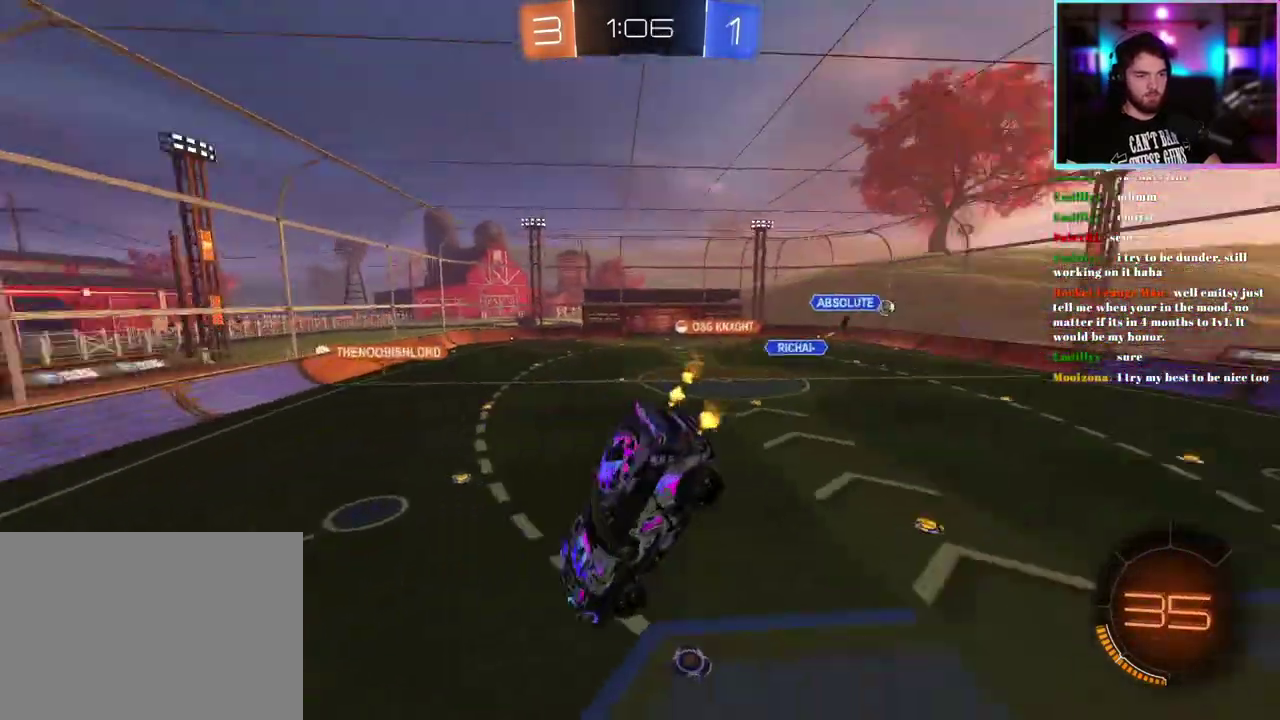
{"buttons": ["R2"], "left_stick": "right", "events": [[117, "left_stick", "down"], [267, "left_stick", "center"], [367, "left_stick", "right"]]}